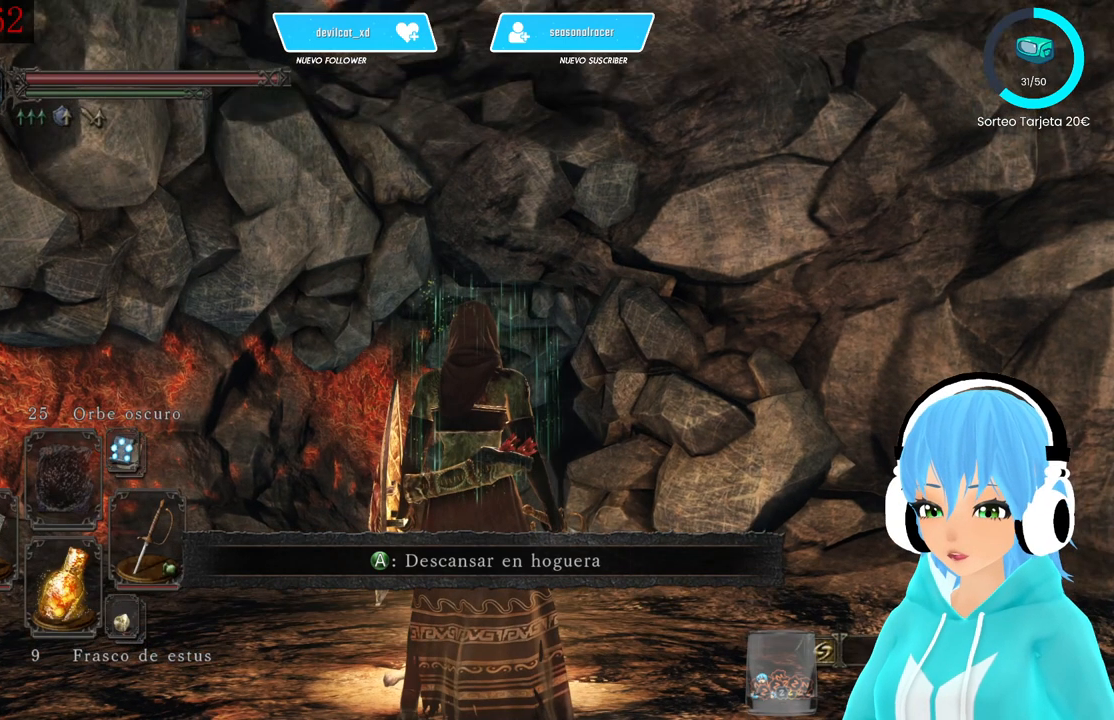
Gameplay with a controller (Xbox layout); each line is a JSON object with the inputs held at the frame after it. "events" lists button and stick changes between this image and that frame as [ms after this image, input, new state], when the widget could be followed in between.
{"buttons": [], "left_stick": "center", "right_stick": "down", "events": [[500, "right_stick", "down"]]}
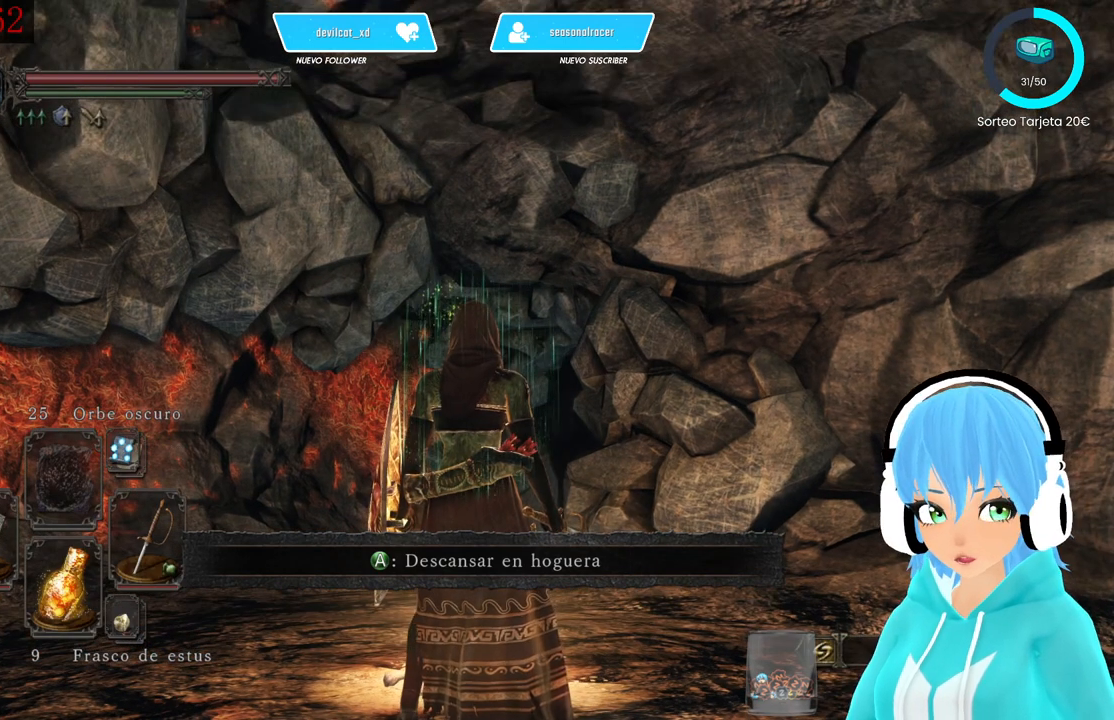
{"buttons": [], "left_stick": "center", "right_stick": "center", "events": [[167, "right_stick", "center"], [417, "START", "down"], [500, "START", "up"]]}
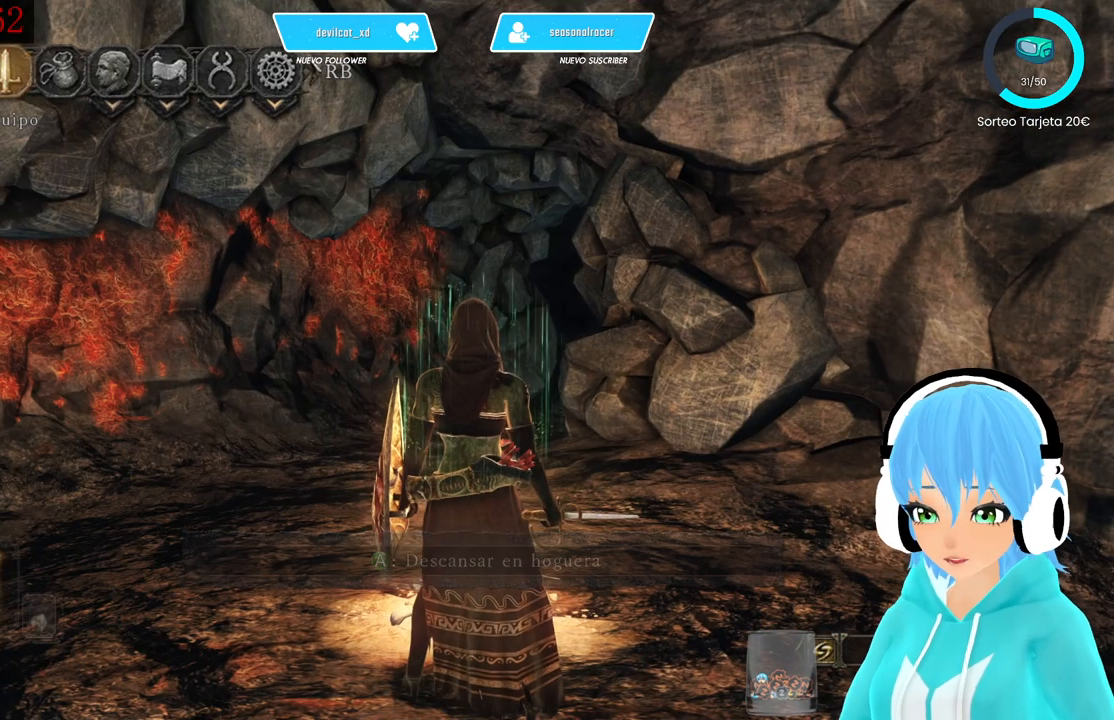
{"buttons": [], "left_stick": "center", "right_stick": "center", "events": [[333, "DPAD_RIGHT", "down"], [417, "DPAD_RIGHT", "up"]]}
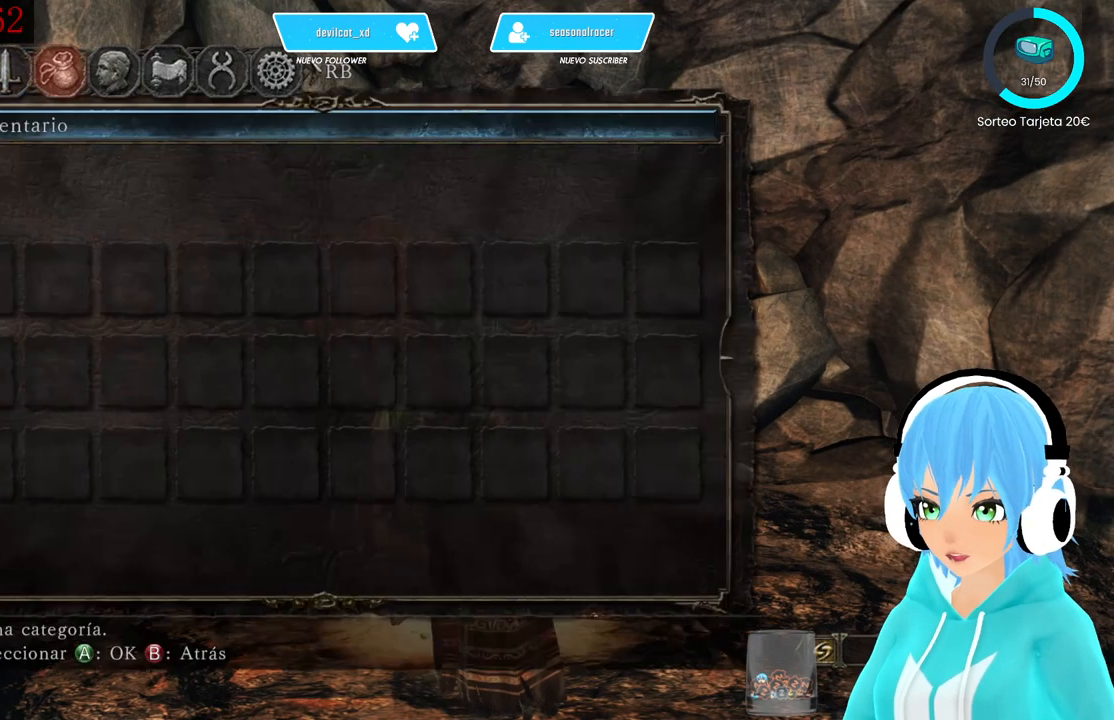
{"buttons": [], "left_stick": "center", "right_stick": "center", "events": [[333, "DPAD_DOWN", "down"], [417, "DPAD_DOWN", "up"]]}
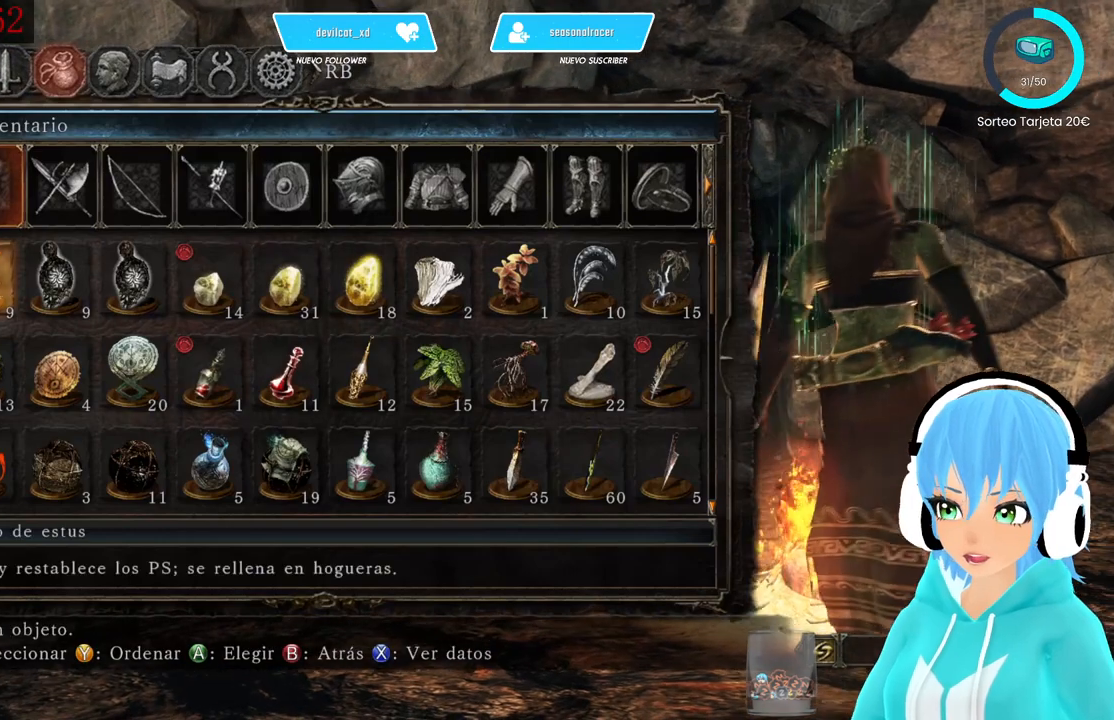
{"buttons": ["A"], "left_stick": "center", "right_stick": "center", "events": [[83, "DPAD_RIGHT", "down"], [167, "DPAD_RIGHT", "up"], [333, "A", "down"], [417, "A", "up"], [500, "A", "down"]]}
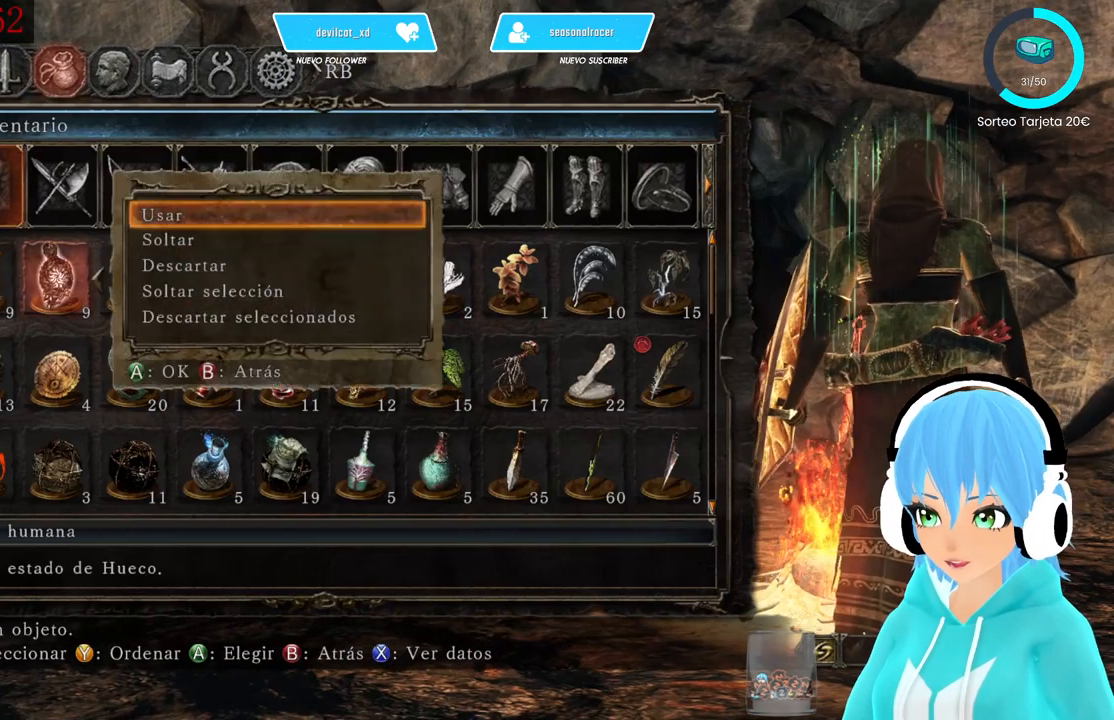
{"buttons": [], "left_stick": "center", "right_stick": "center", "events": [[83, "A", "up"], [333, "START", "down"], [417, "START", "up"]]}
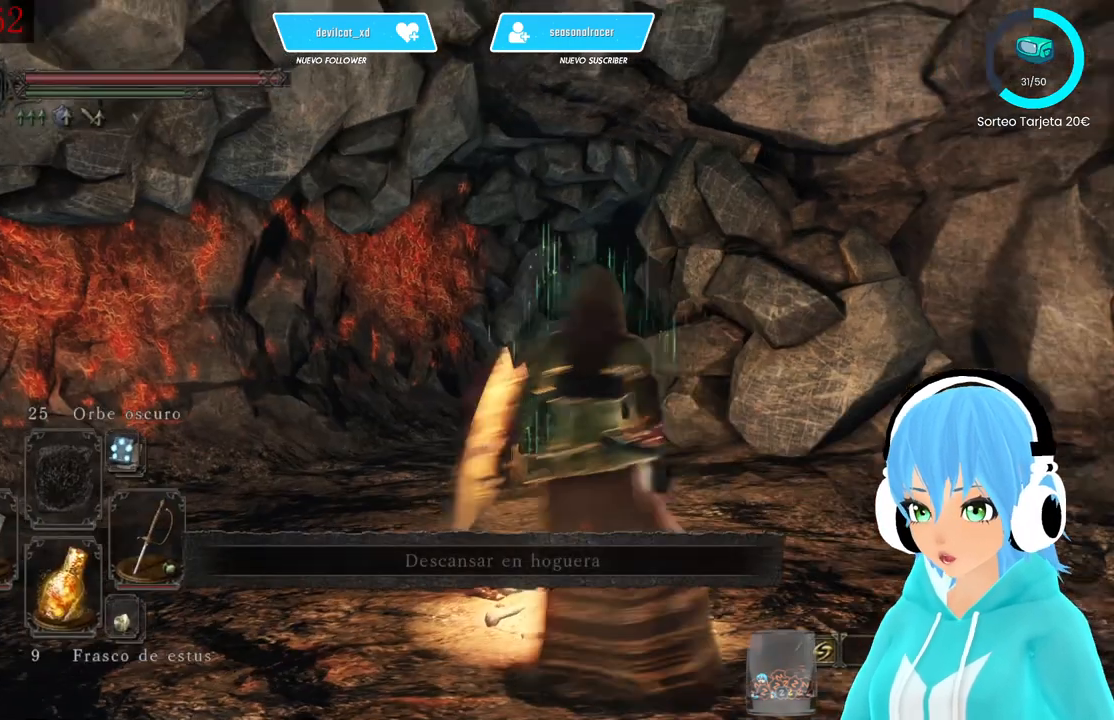
{"buttons": [], "left_stick": "center", "right_stick": "center", "events": []}
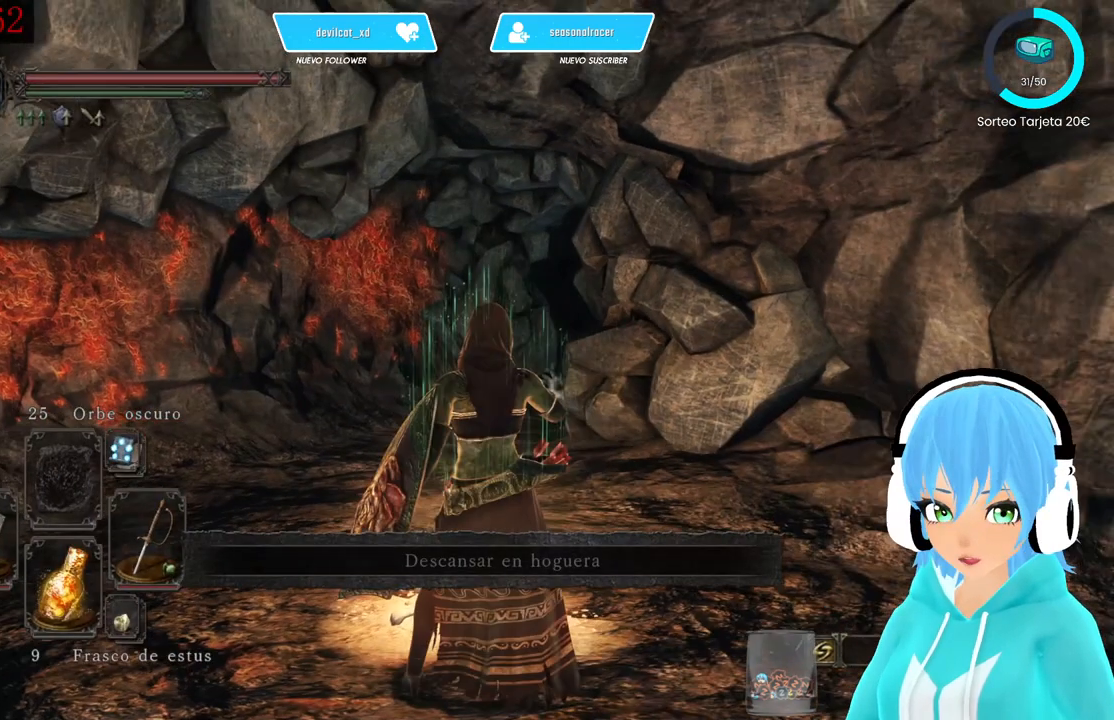
{"buttons": [], "left_stick": "center", "right_stick": "center", "events": []}
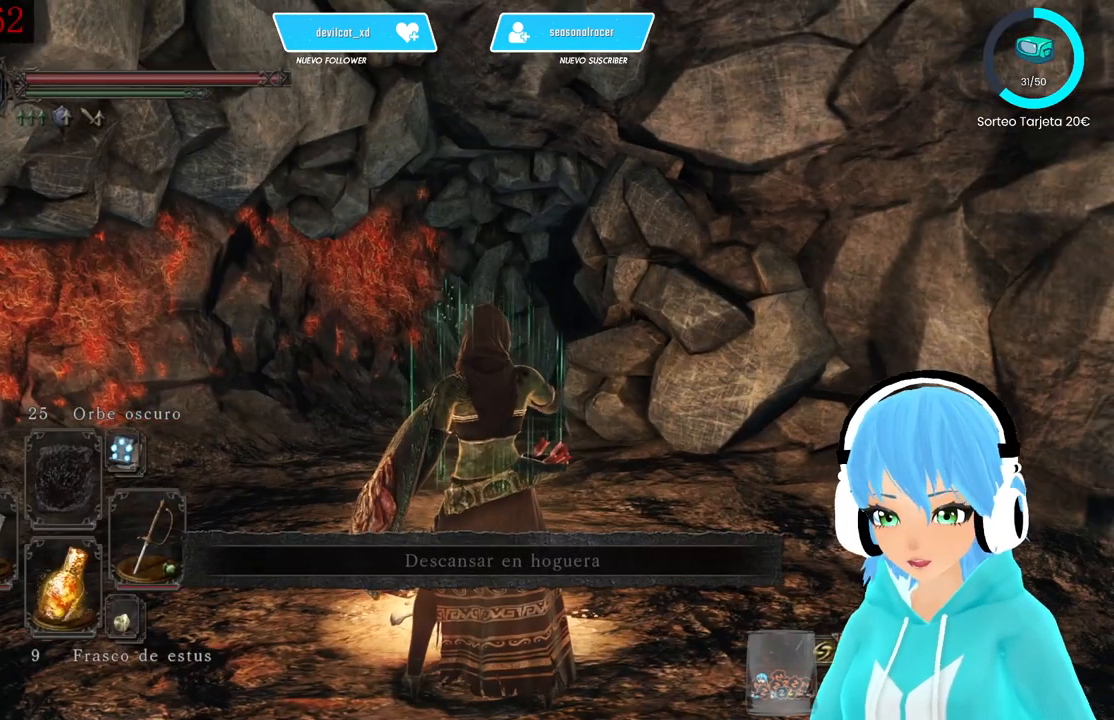
{"buttons": [], "left_stick": "center", "right_stick": "center", "events": []}
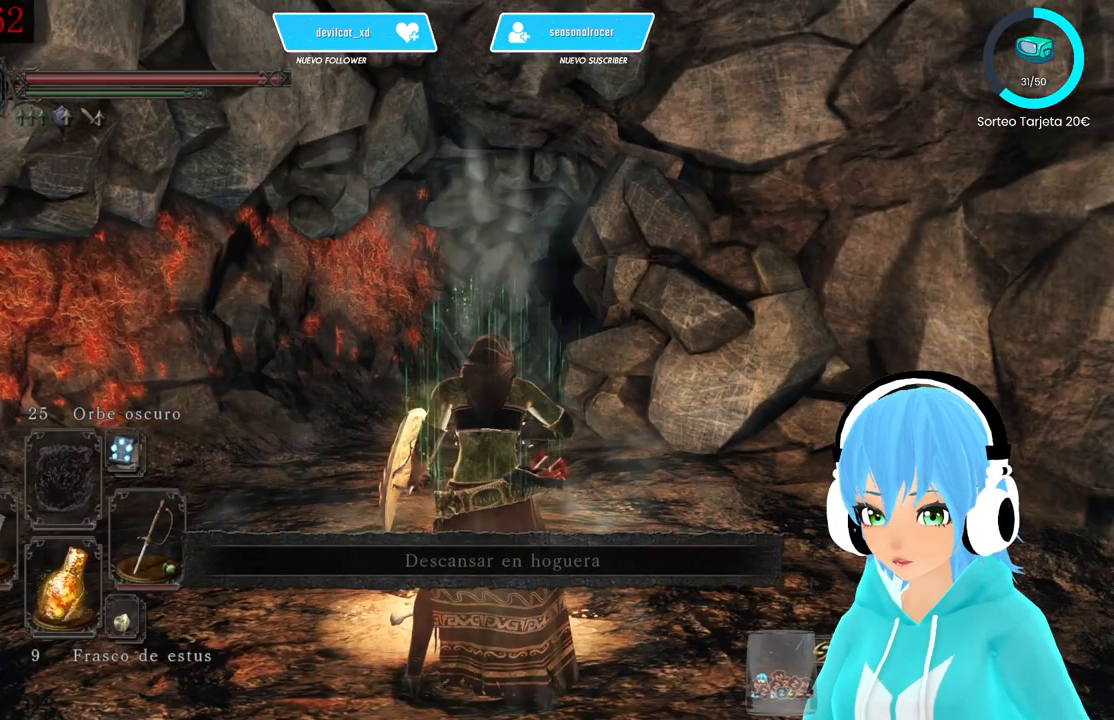
{"buttons": [], "left_stick": "center", "right_stick": "center", "events": []}
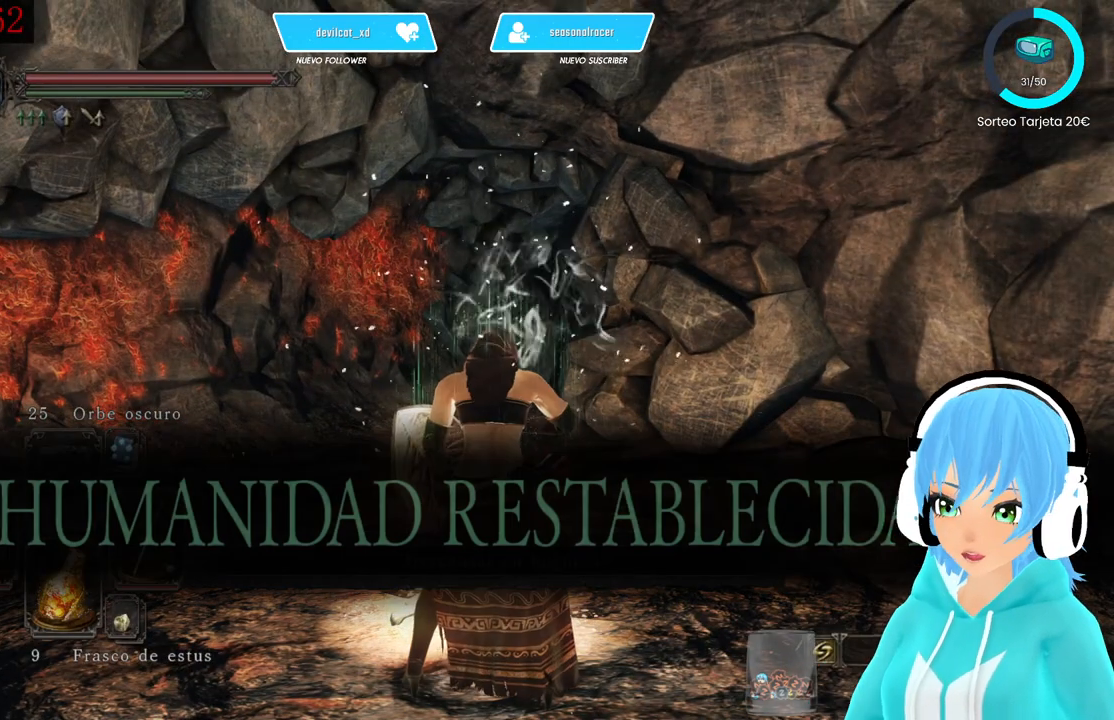
{"buttons": [], "left_stick": "center", "right_stick": "center", "events": []}
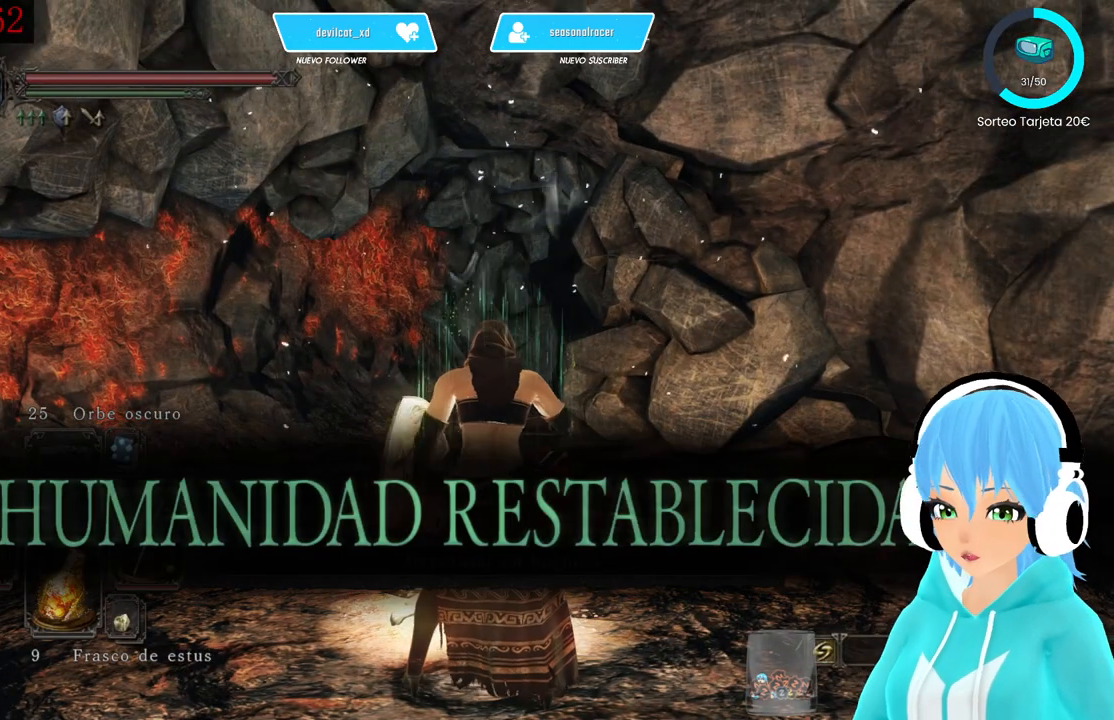
{"buttons": [], "left_stick": "center", "right_stick": "down", "events": [[417, "right_stick", "down"]]}
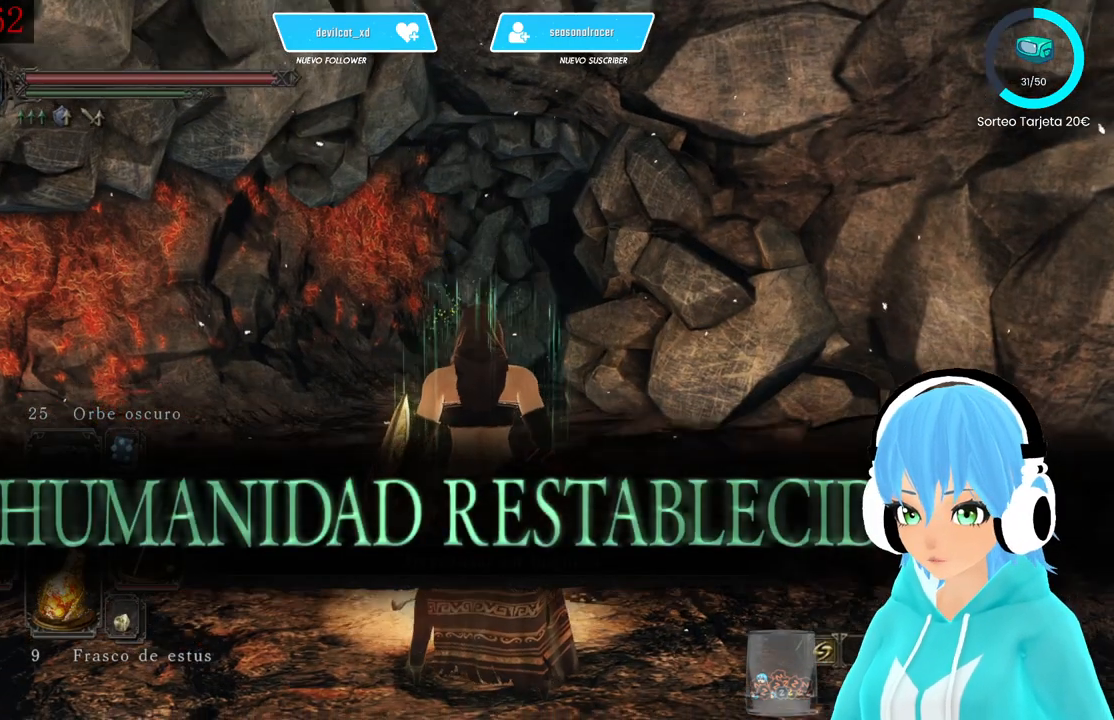
{"buttons": [], "left_stick": "center", "right_stick": "center", "events": [[83, "right_stick", "center"]]}
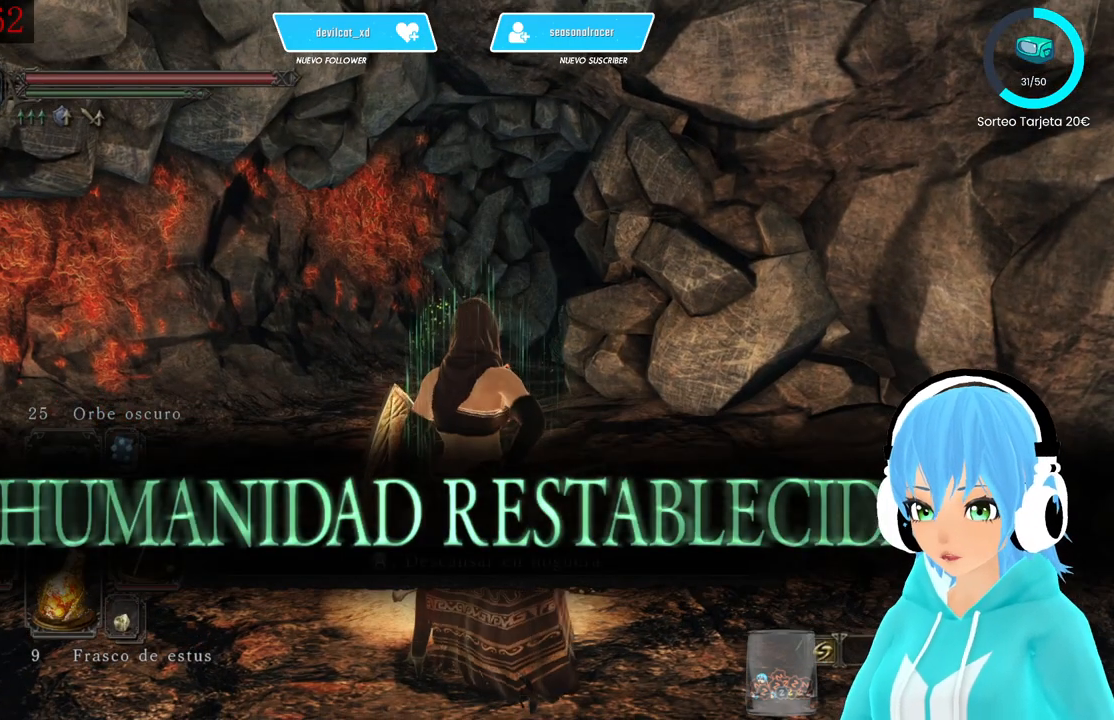
{"buttons": [], "left_stick": "center", "right_stick": "center", "events": [[417, "right_stick", "down"], [500, "right_stick", "center"]]}
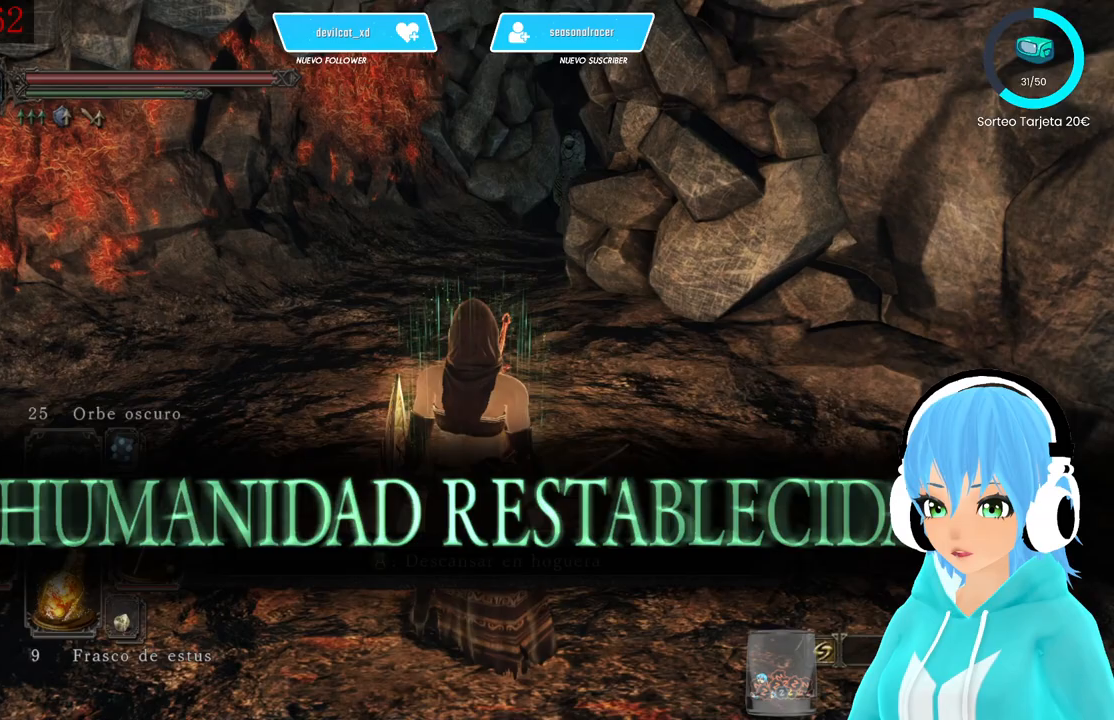
{"buttons": [], "left_stick": "center", "right_stick": "center", "events": []}
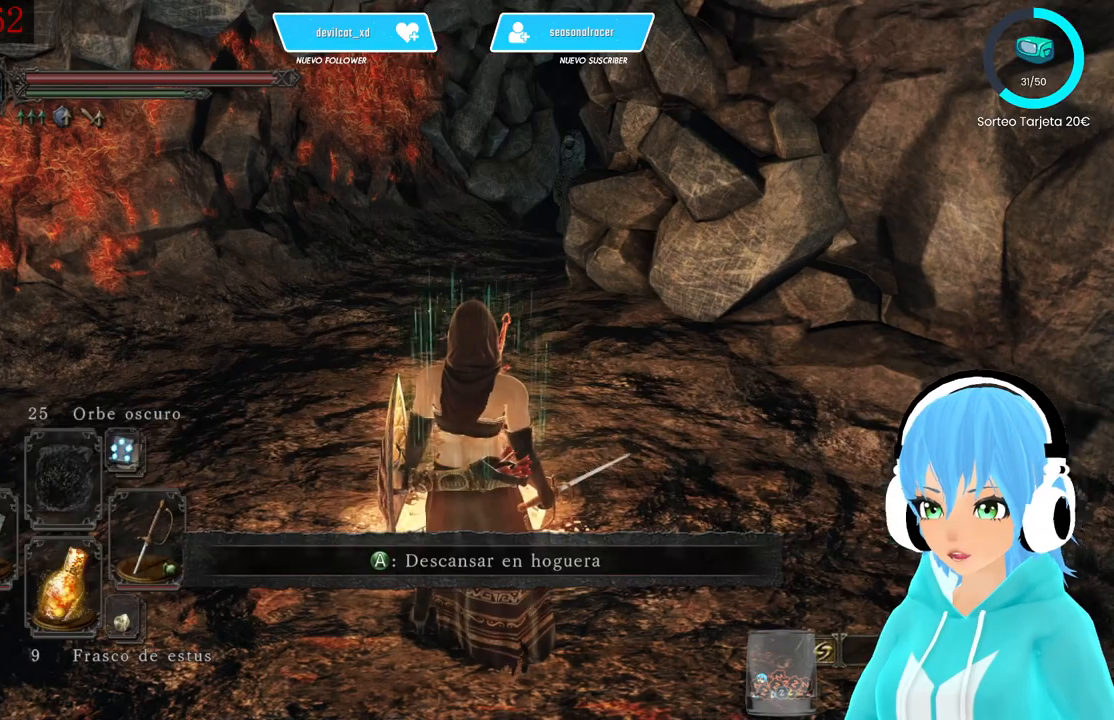
{"buttons": [], "left_stick": "down-left", "right_stick": "center", "events": [[500, "left_stick", "down-left"]]}
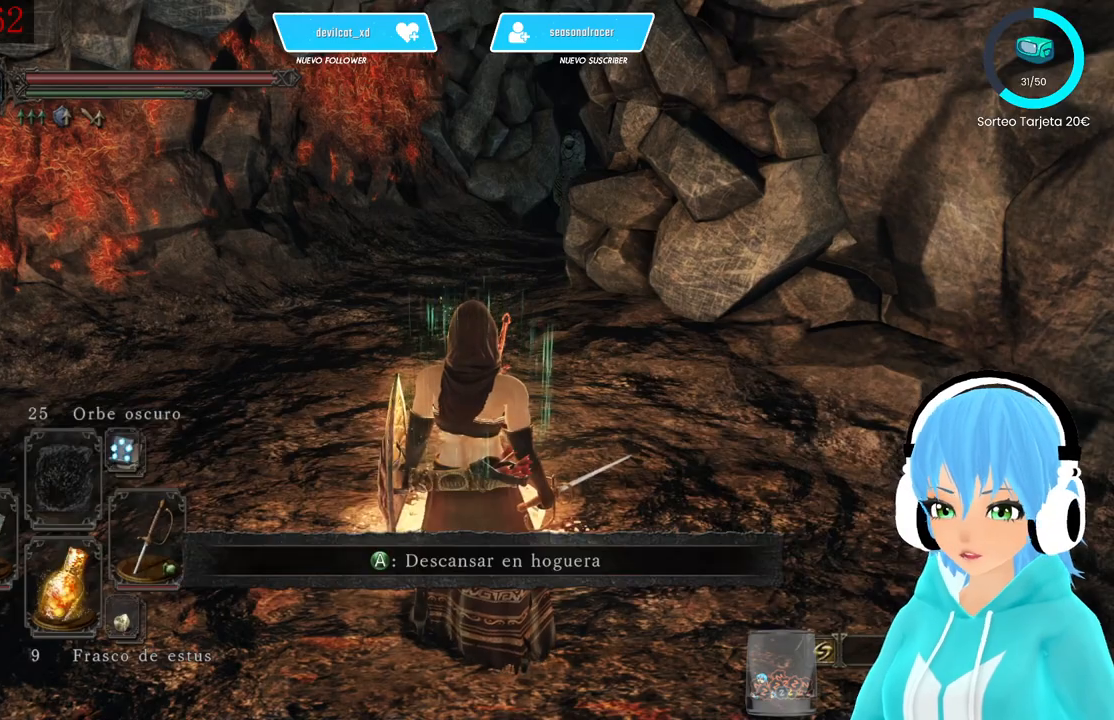
{"buttons": [], "left_stick": "down-left", "right_stick": "center", "events": []}
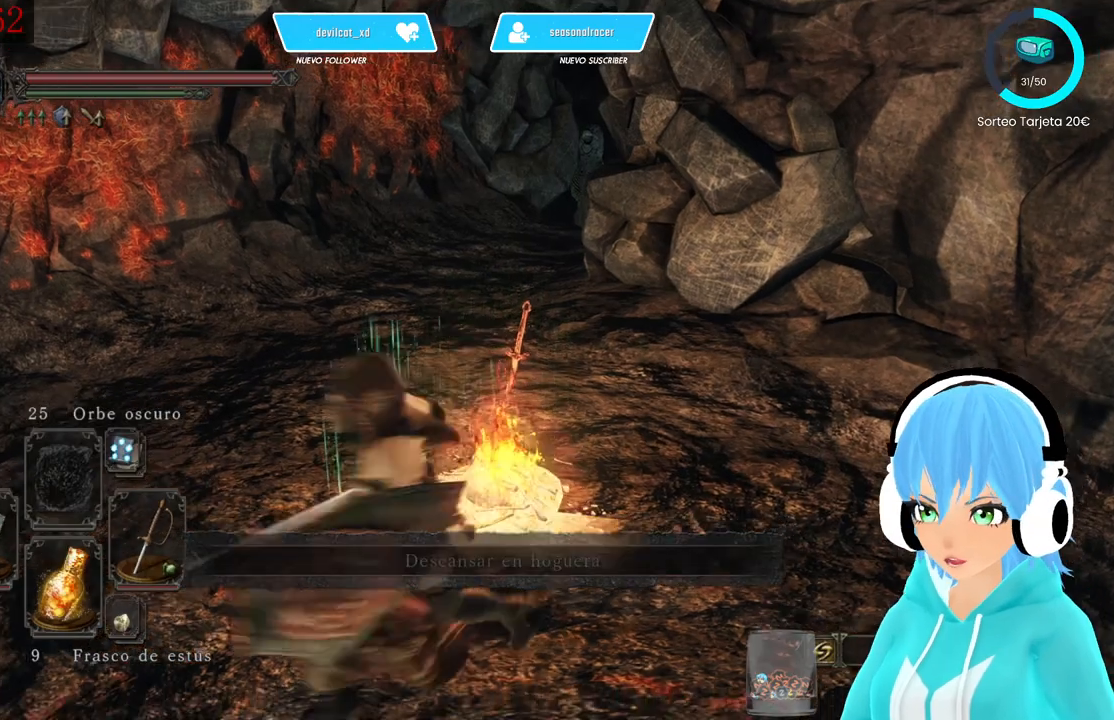
{"buttons": [], "left_stick": "up", "right_stick": "center", "events": [[250, "left_stick", "up"]]}
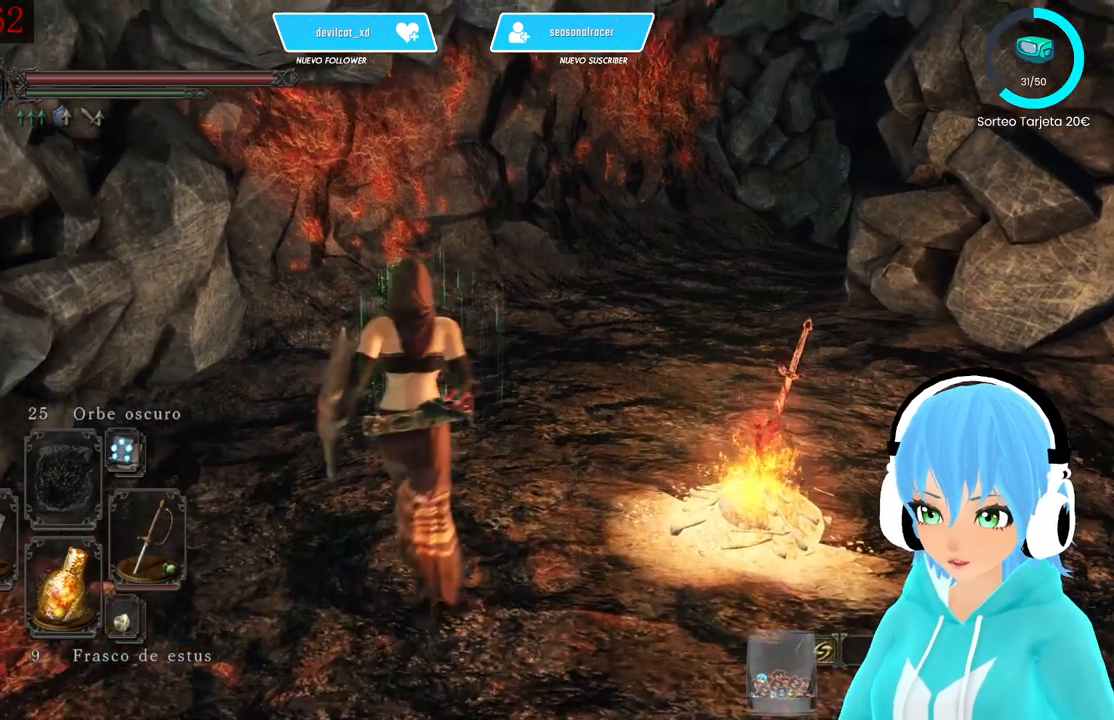
{"buttons": [], "left_stick": "up", "right_stick": "center", "events": [[83, "left_stick", "up-right"], [250, "R1", "down"], [333, "R1", "up"], [500, "left_stick", "up"]]}
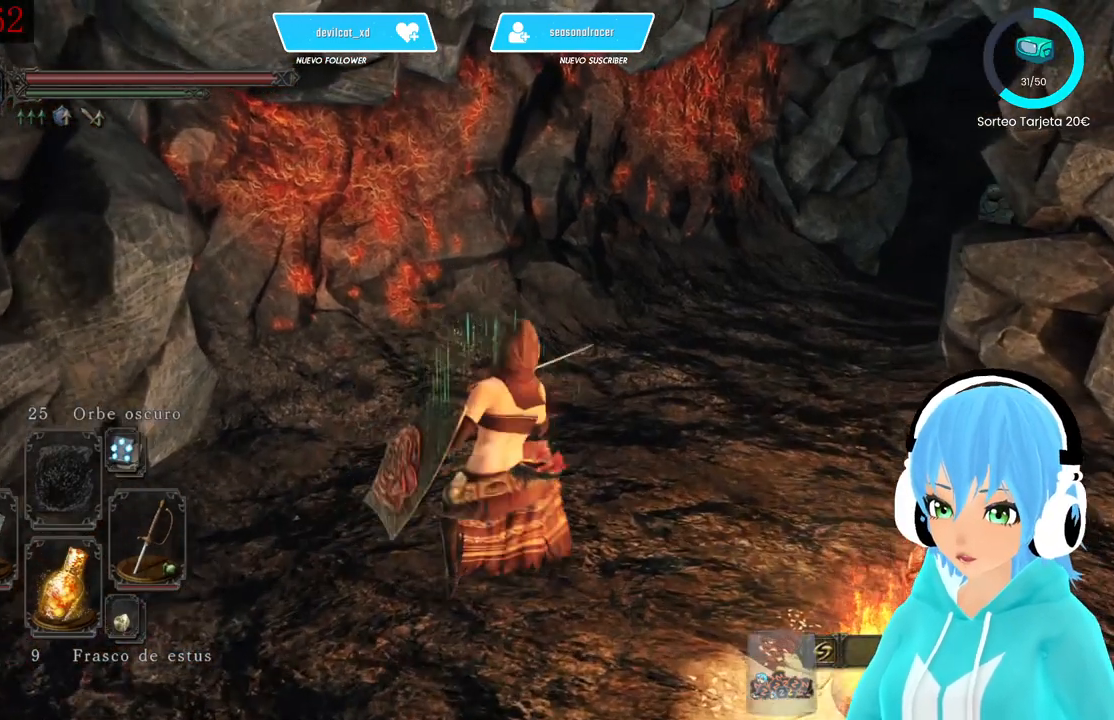
{"buttons": [], "left_stick": "center", "right_stick": "center", "events": [[83, "left_stick", "center"]]}
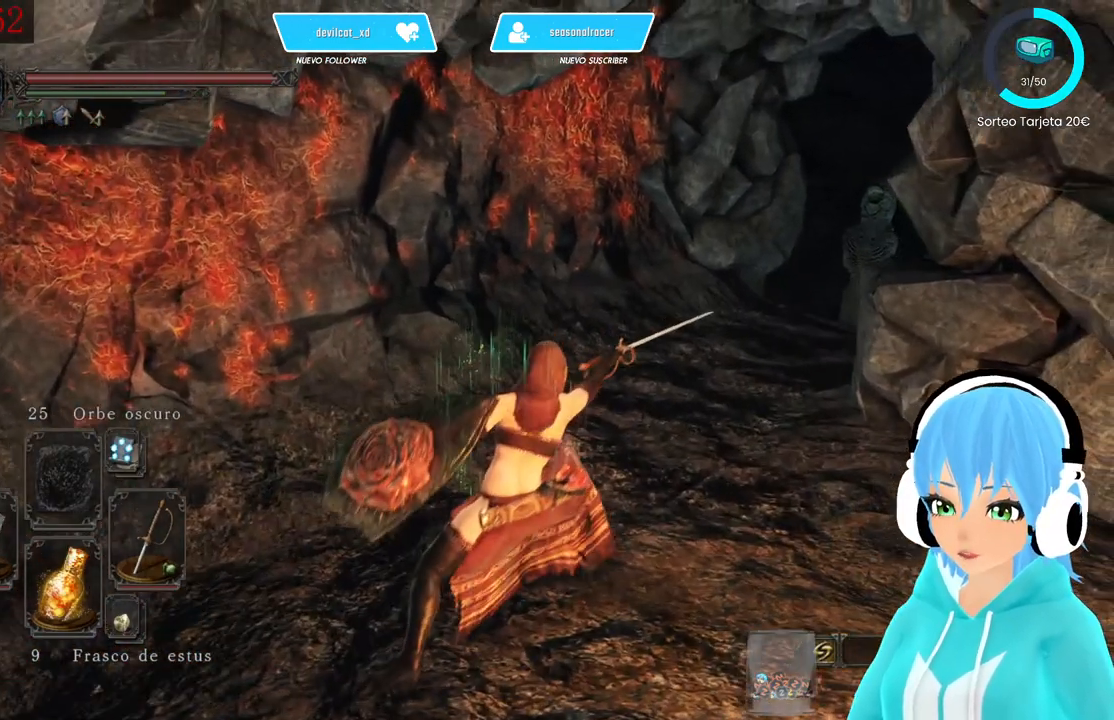
{"buttons": [], "left_stick": "center", "right_stick": "center", "events": []}
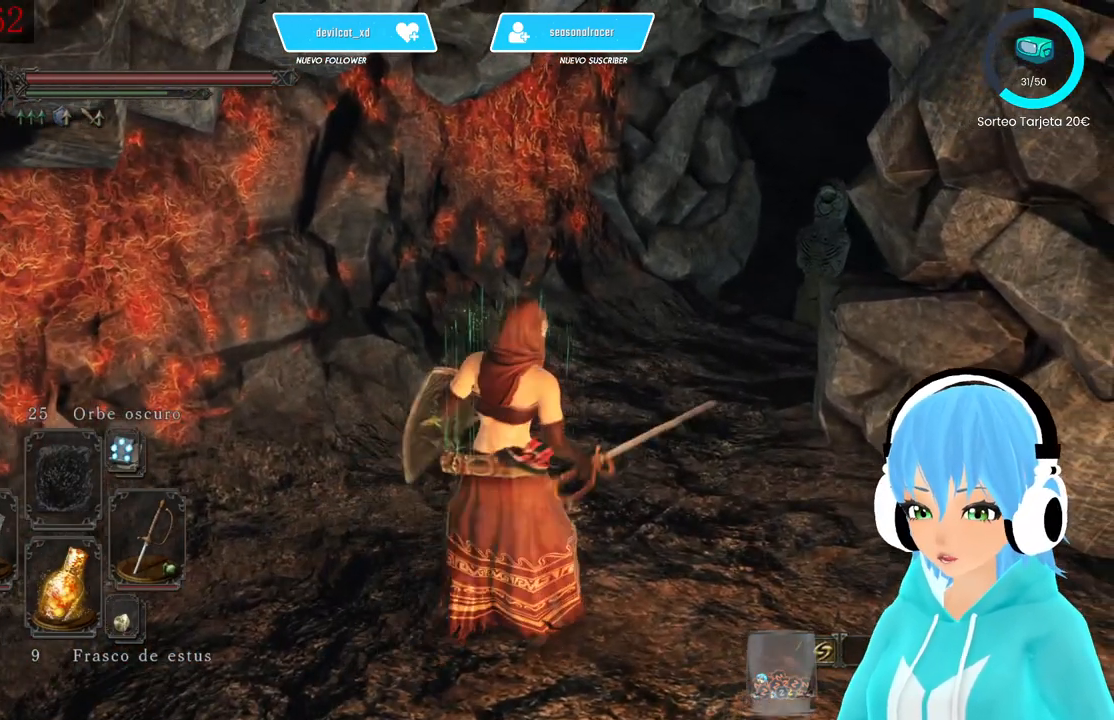
{"buttons": [], "left_stick": "center", "right_stick": "center", "events": [[83, "R3", "down"], [167, "R3", "up"]]}
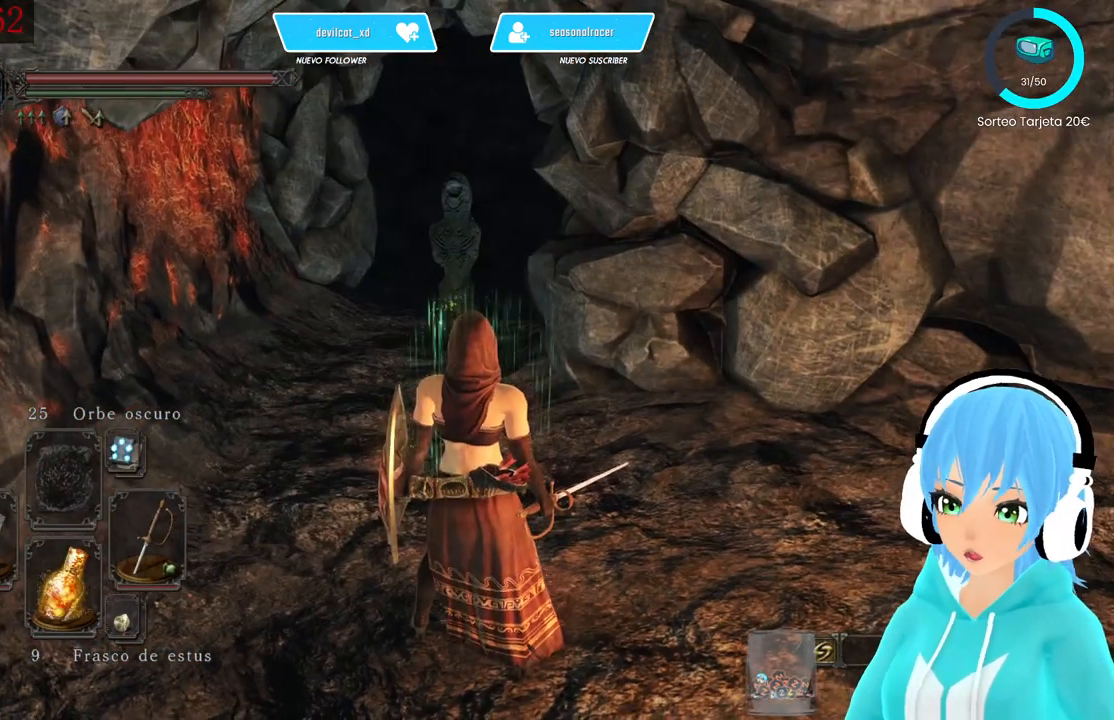
{"buttons": [], "left_stick": "center", "right_stick": "center", "events": []}
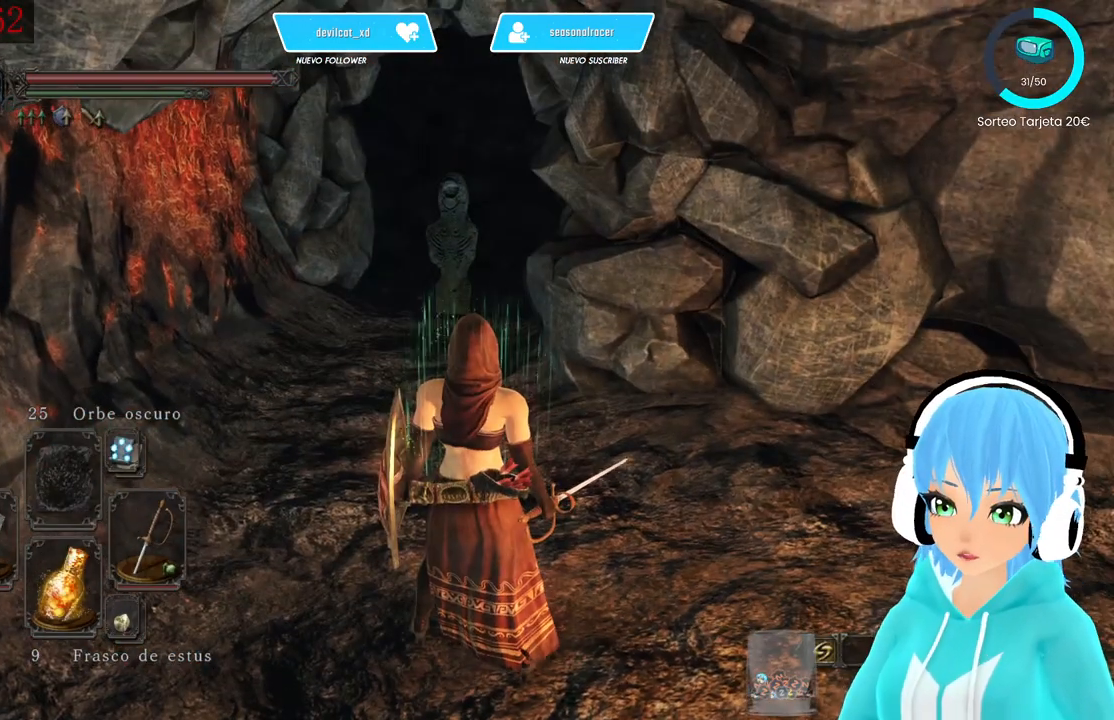
{"buttons": [], "left_stick": "center", "right_stick": "center", "events": []}
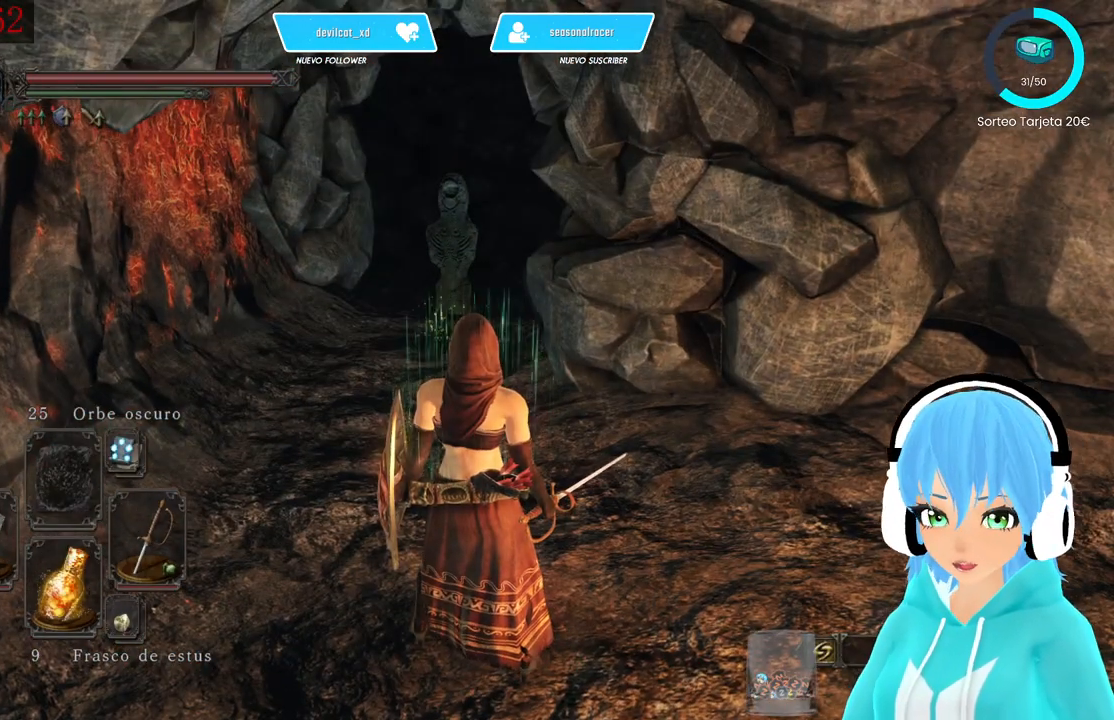
{"buttons": [], "left_stick": "up-left", "right_stick": "center", "events": [[333, "left_stick", "up-left"]]}
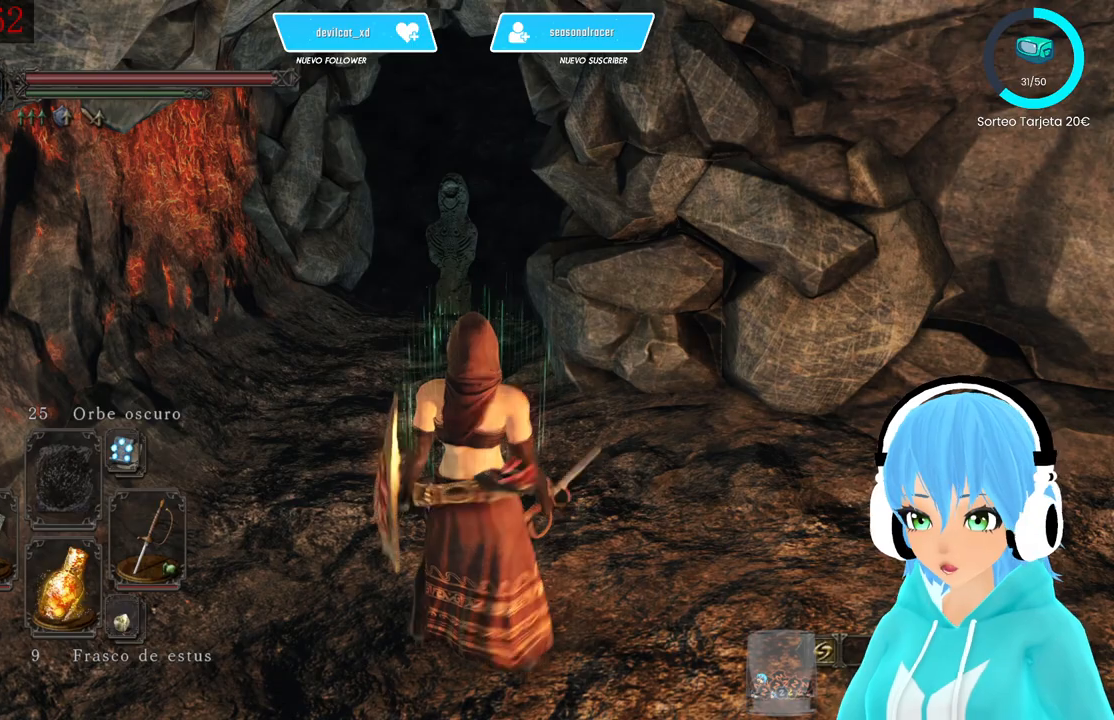
{"buttons": [], "left_stick": "down-right", "right_stick": "center", "events": [[167, "left_stick", "left"], [333, "left_stick", "down-right"]]}
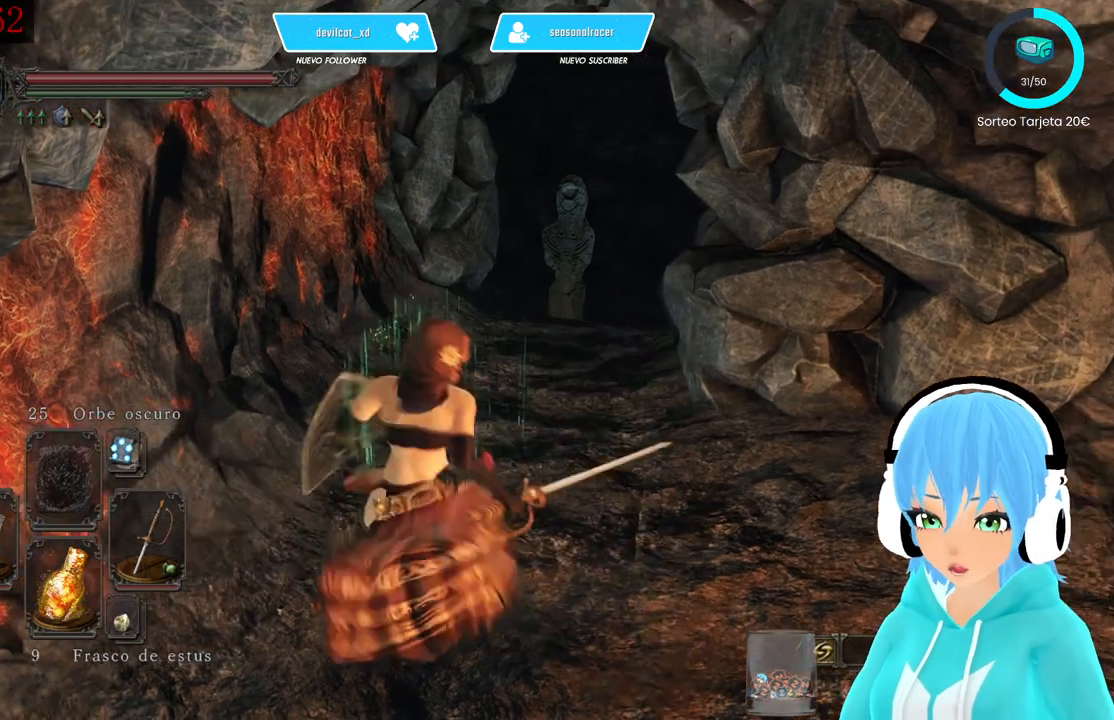
{"buttons": [], "left_stick": "center", "right_stick": "center", "events": [[83, "left_stick", "center"]]}